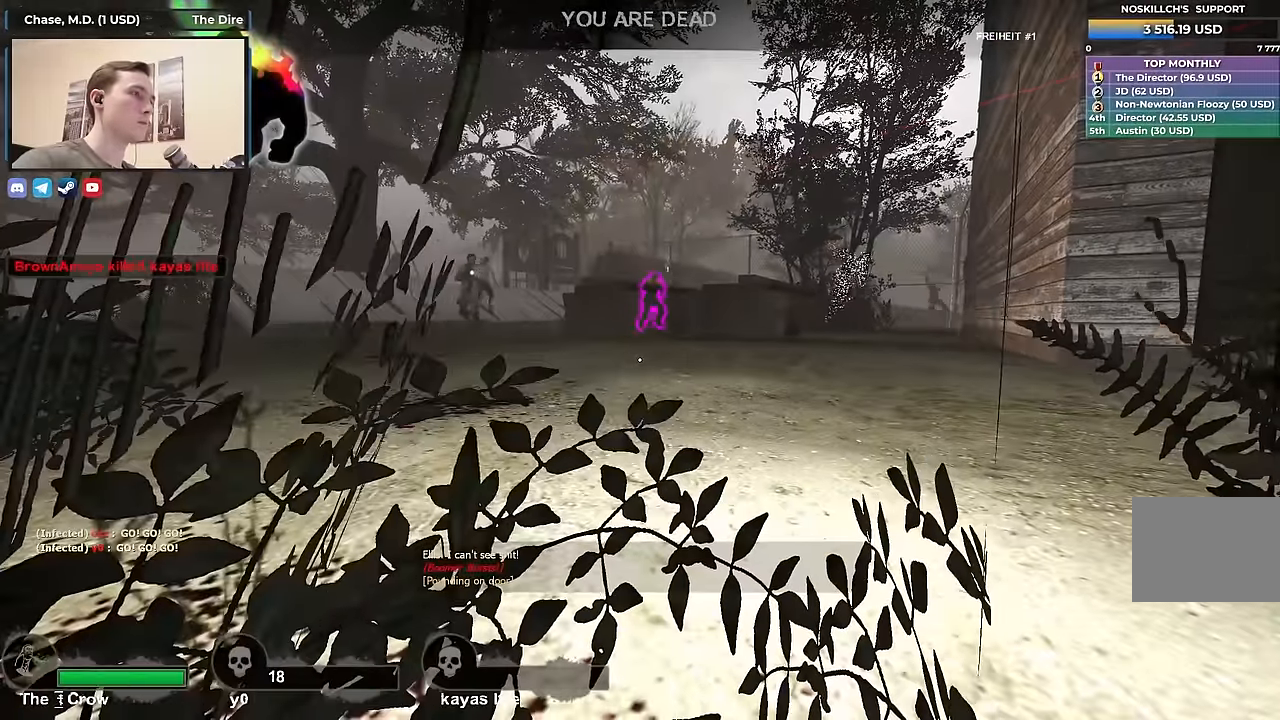
Gameplay with keyboard; each line is a JSON object with the keys held at the frame after it. "events" lists presses ("down") and releases ("up") of "1", "2", "3", "4", "a", "alt", "ctrl", "d", "e", "f", "q", "r", "s", "shift", "space", "tab" and "w" between this image and that frame as [ms after this image, input, new state], when the widget could be followed in between. No other keys are recorded. Mouse input is not recorded.
{"keys": [], "events": [[133, "w", "down"], [316, "w", "up"]]}
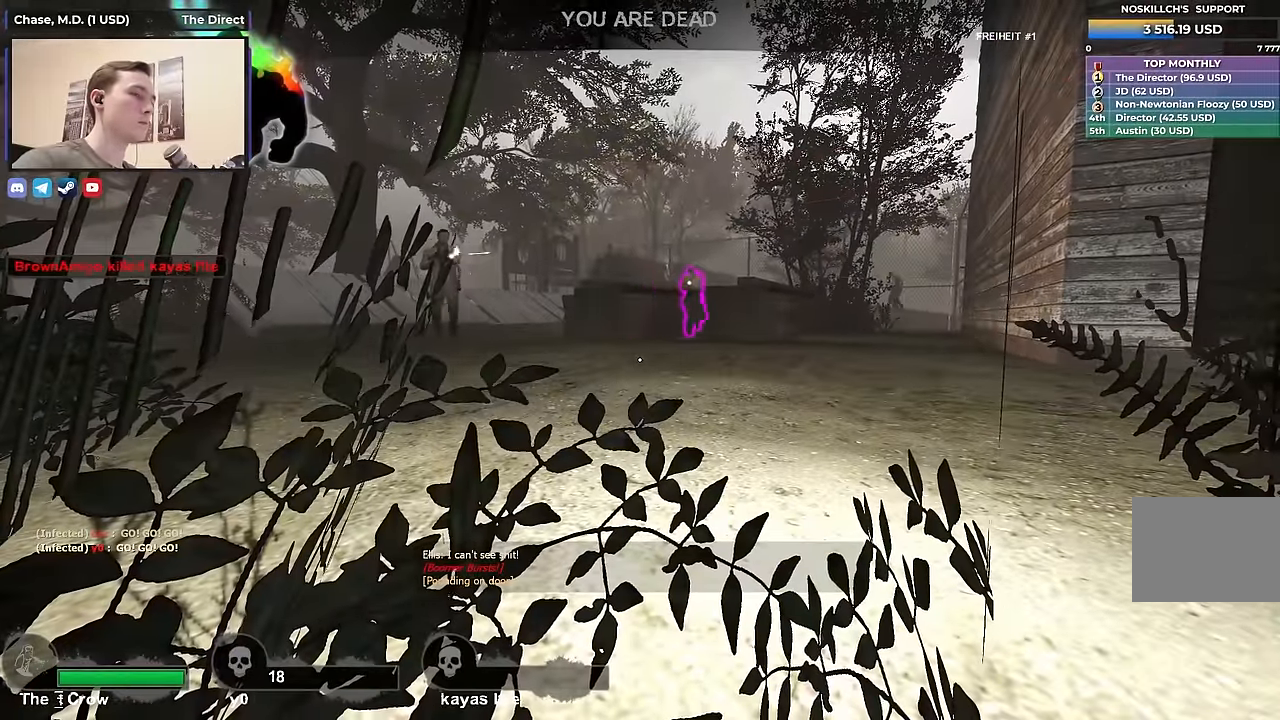
{"keys": [], "events": [[100, "space", "down"], [283, "space", "up"]]}
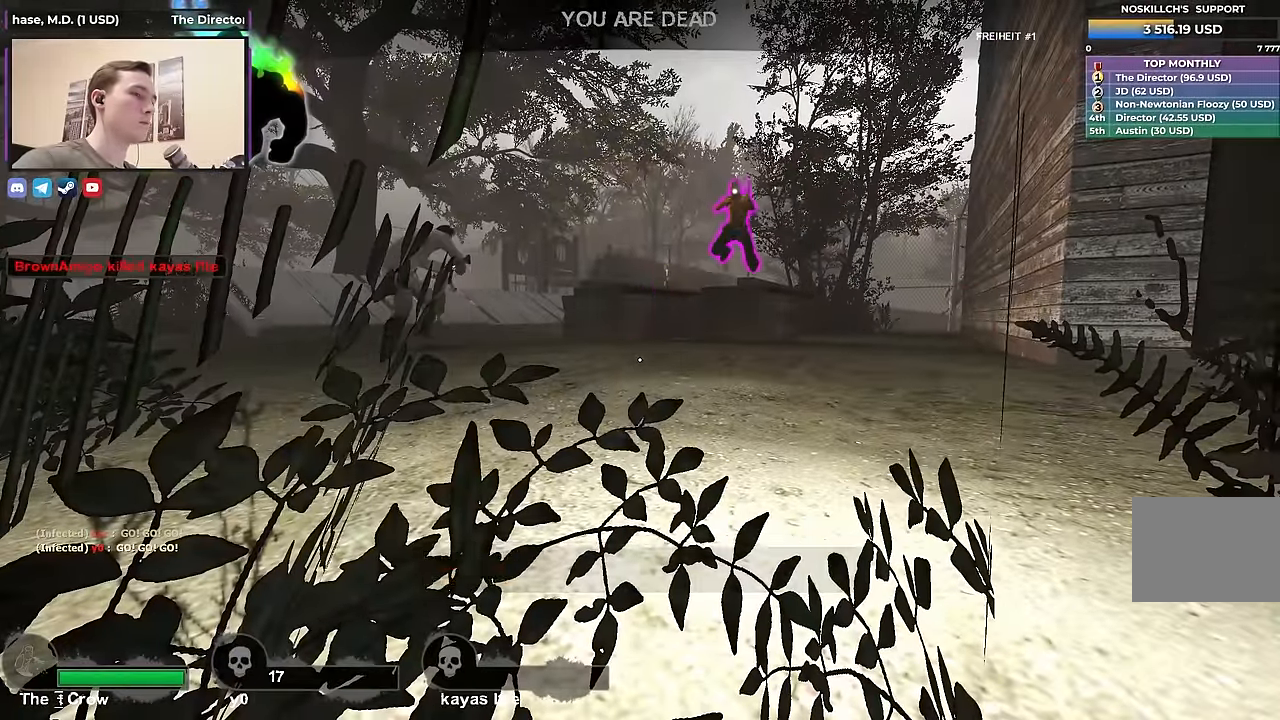
{"keys": [], "events": []}
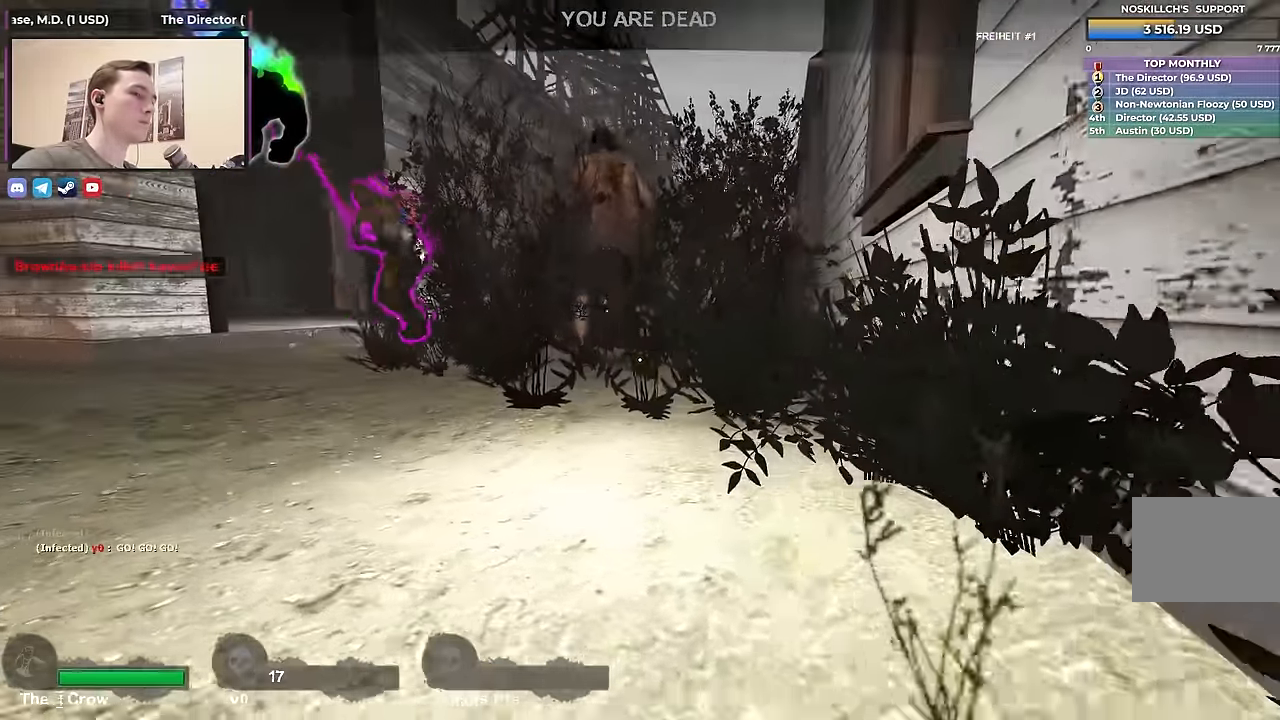
{"keys": [], "events": []}
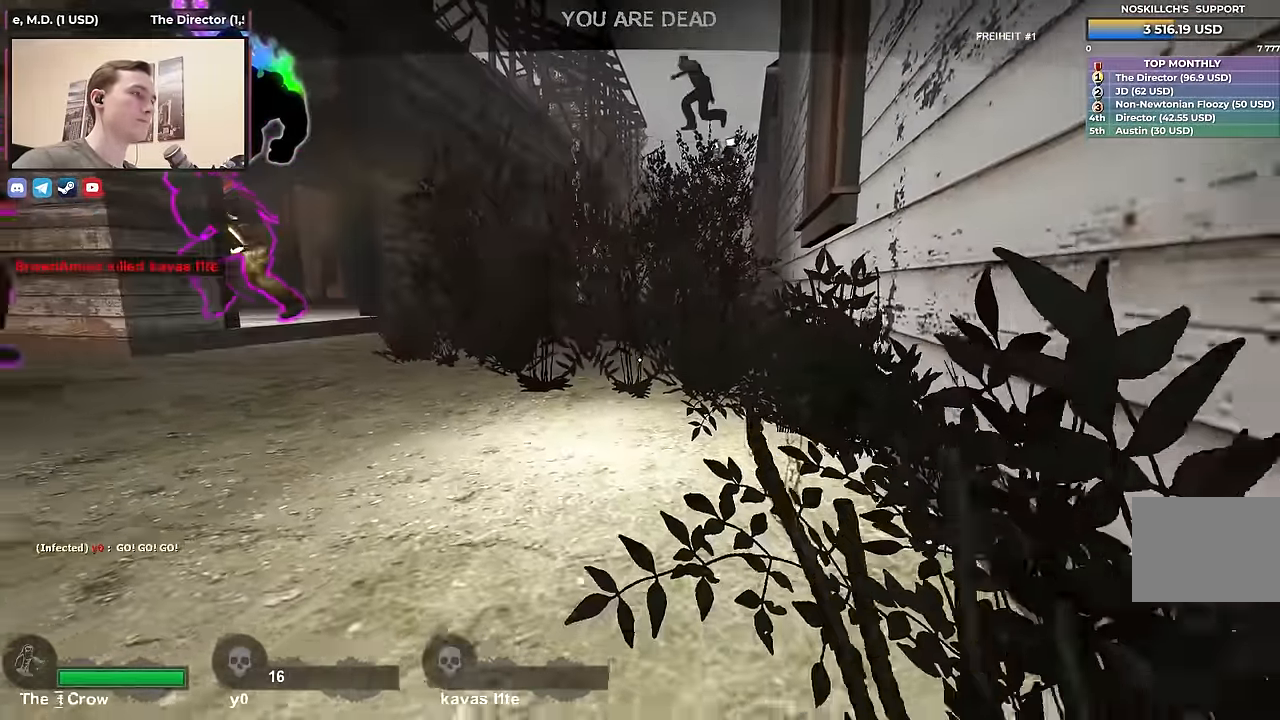
{"keys": [], "events": [[50, "s", "down"], [200, "s", "up"]]}
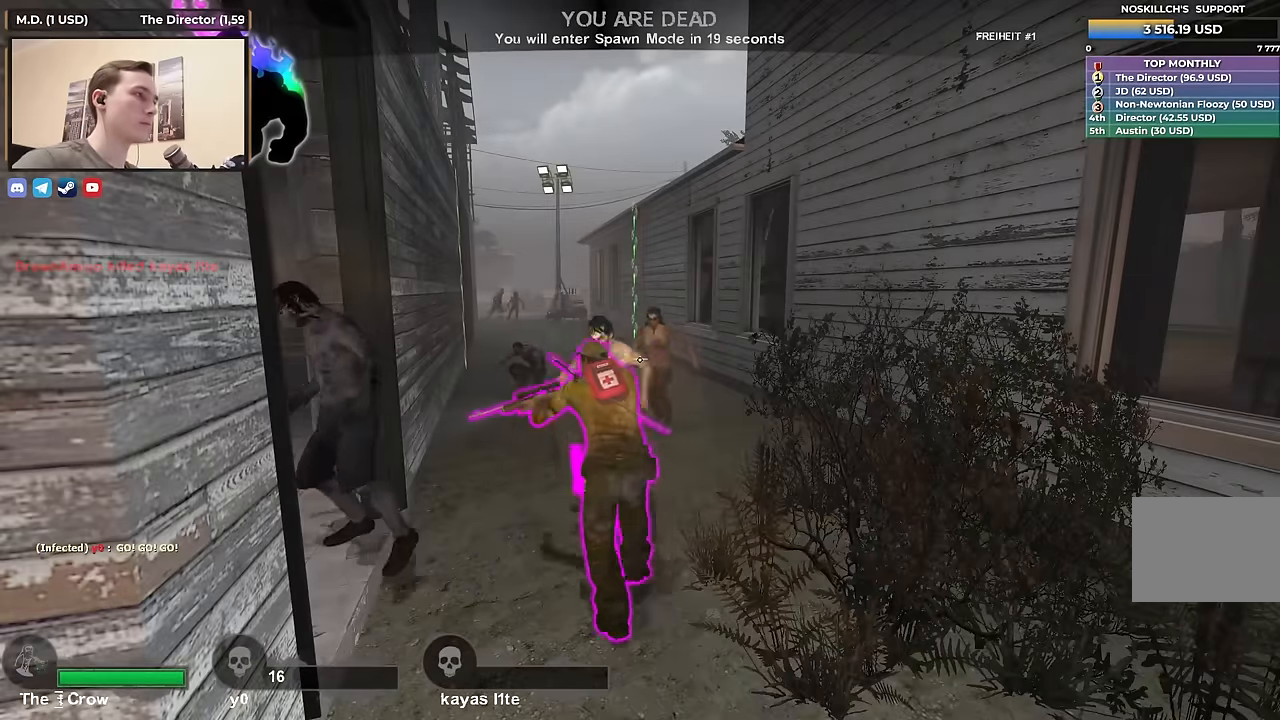
{"keys": [], "events": []}
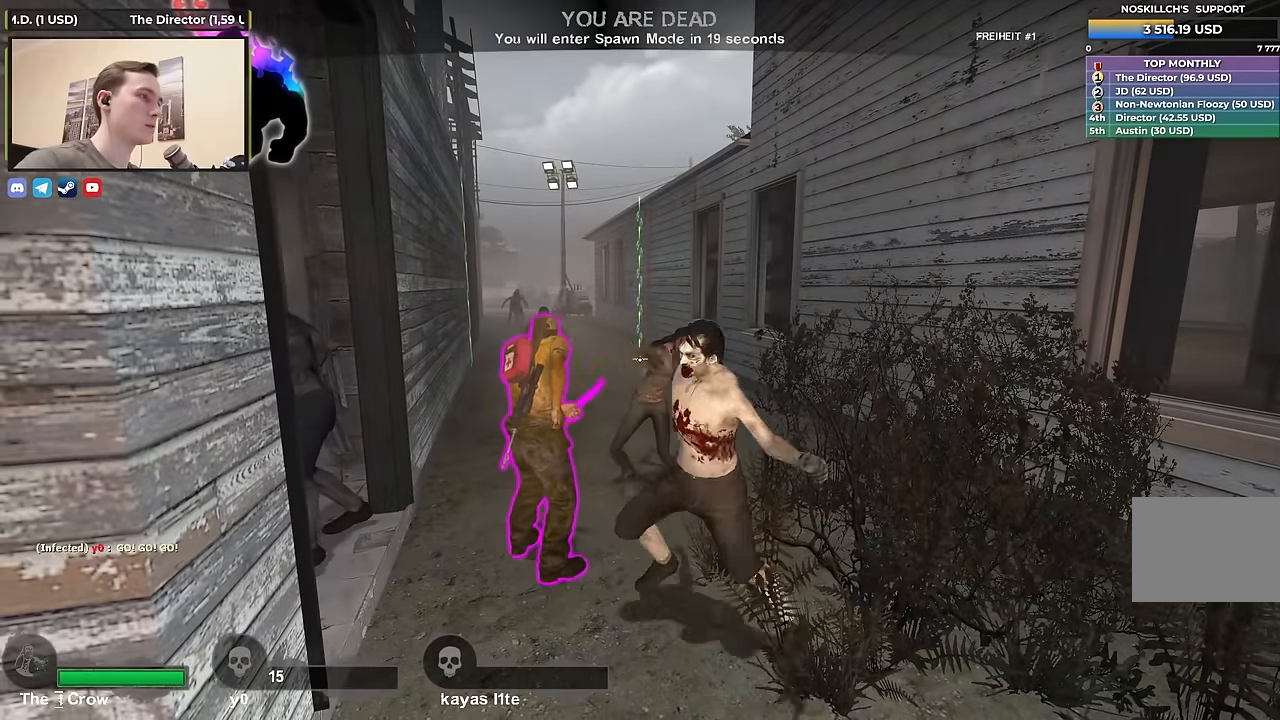
{"keys": [], "events": [[133, "s", "down"], [417, "s", "up"]]}
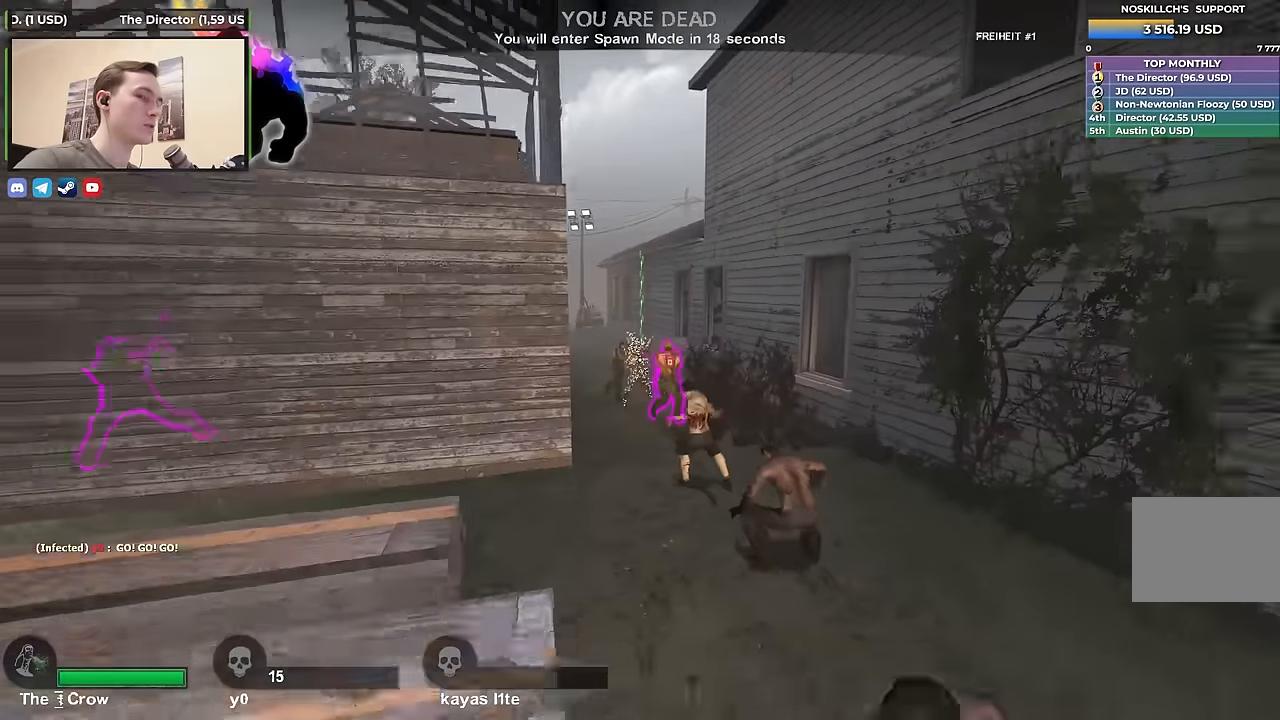
{"keys": [], "events": [[150, "s", "down"], [350, "s", "up"]]}
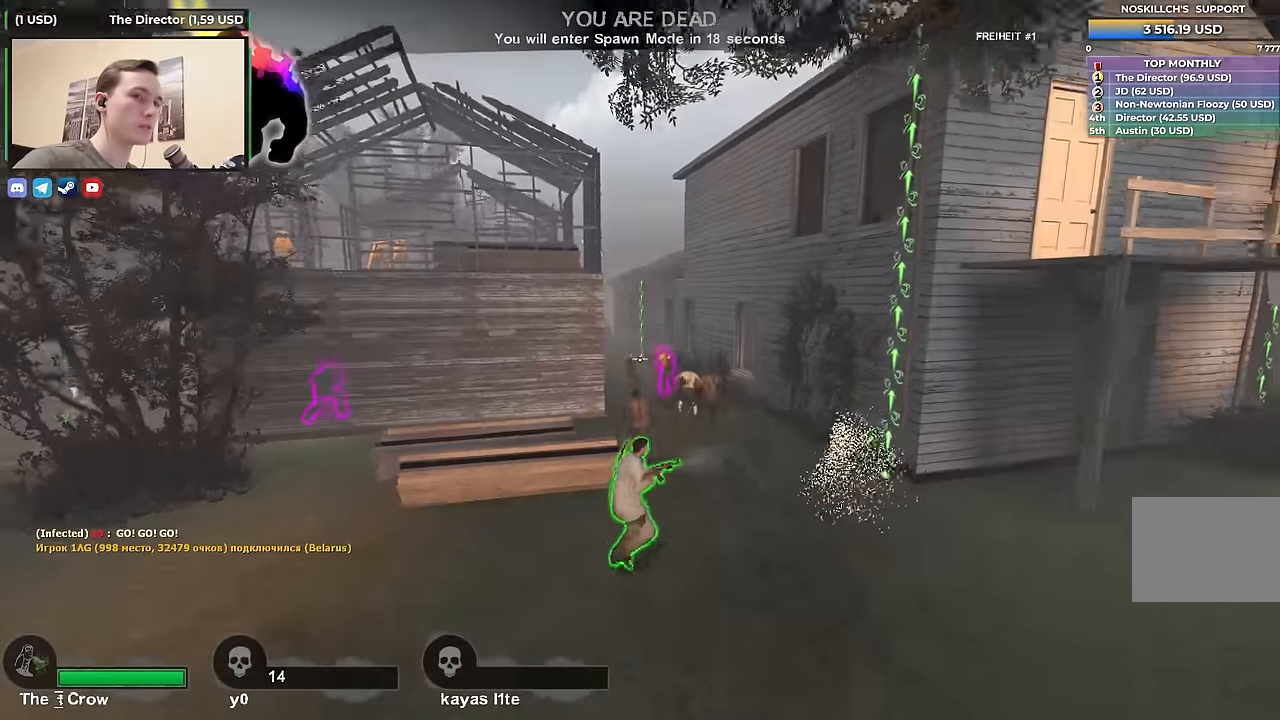
{"keys": [], "events": [[167, "s", "down"], [350, "s", "up"]]}
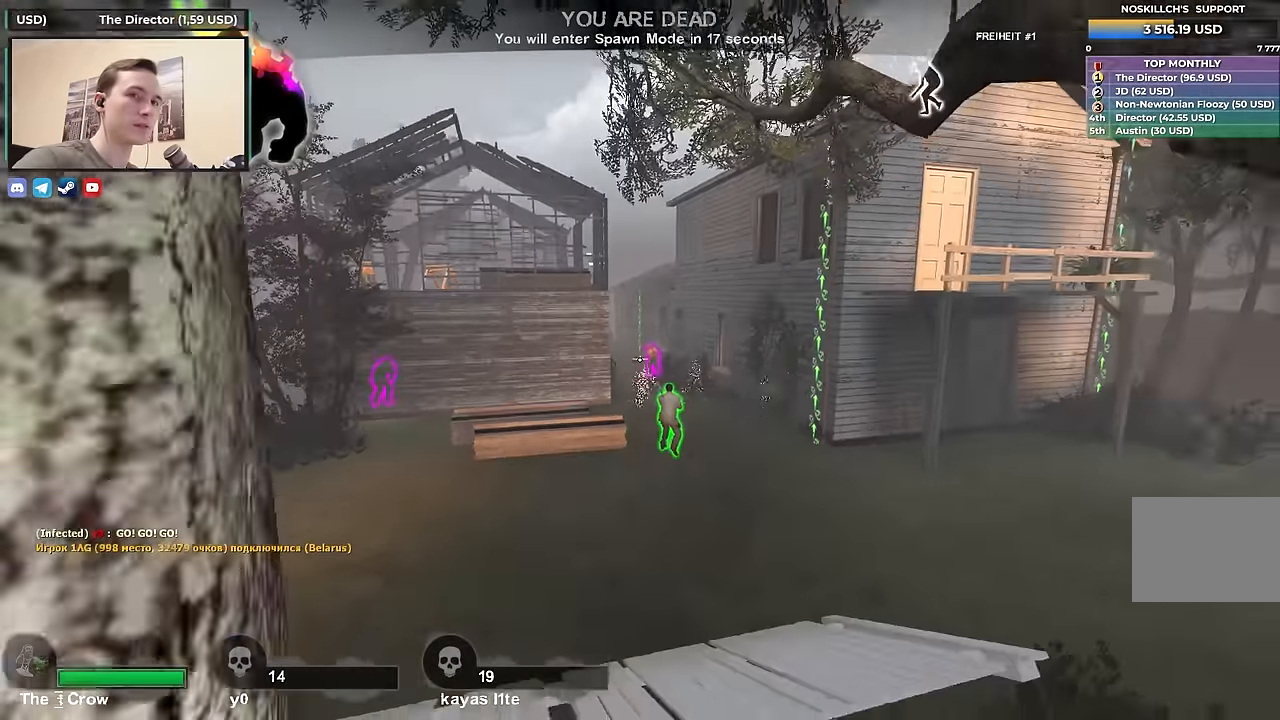
{"keys": []}
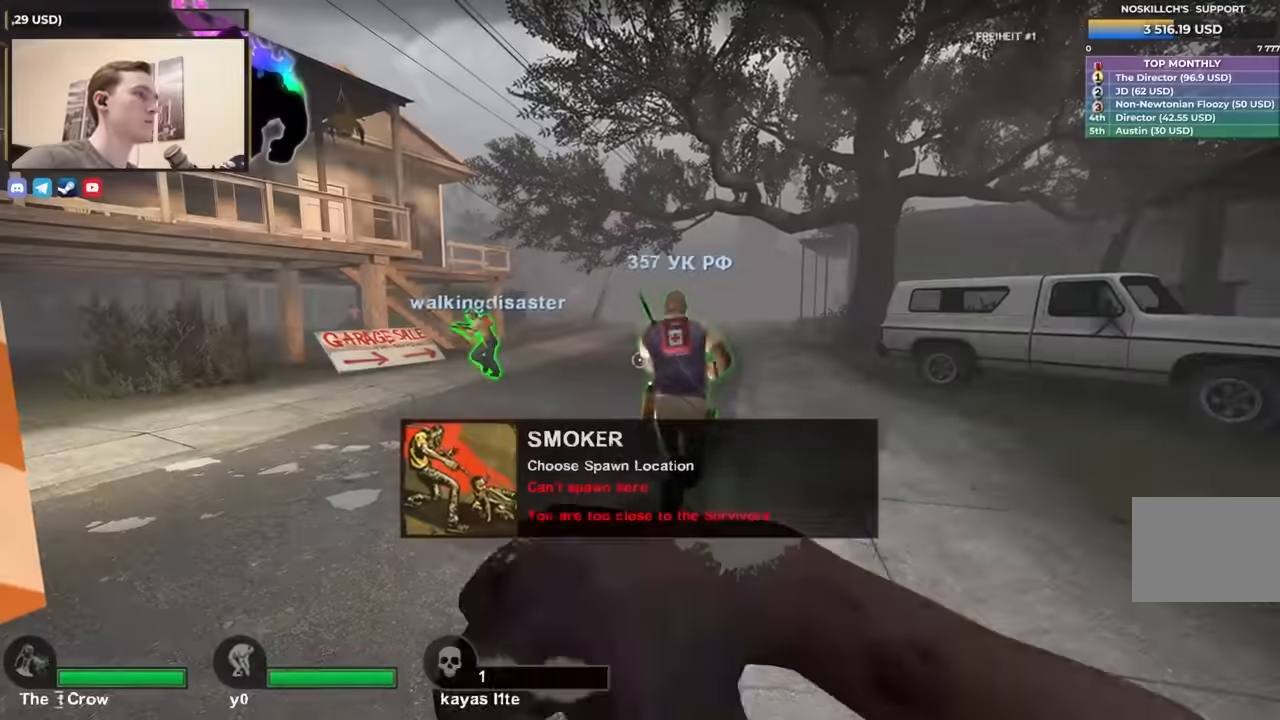
{"keys": ["w"], "events": [[300, "w", "down"]]}
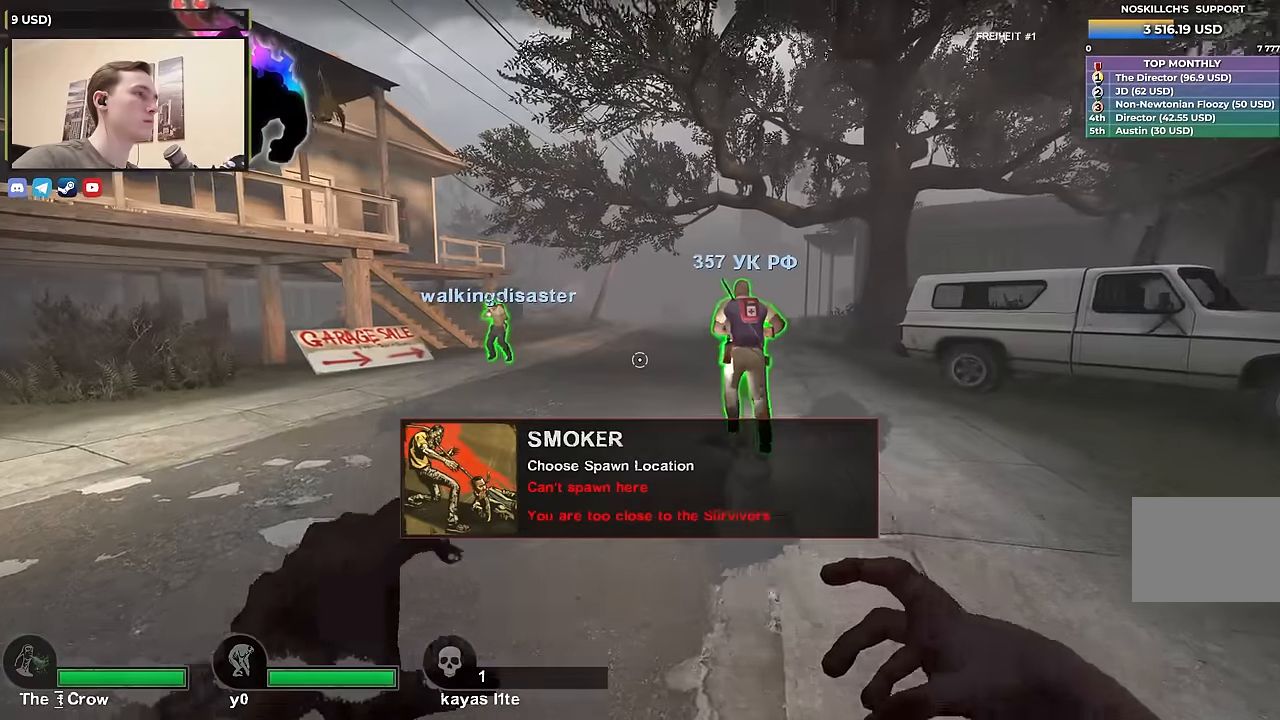
{"keys": ["w"], "events": []}
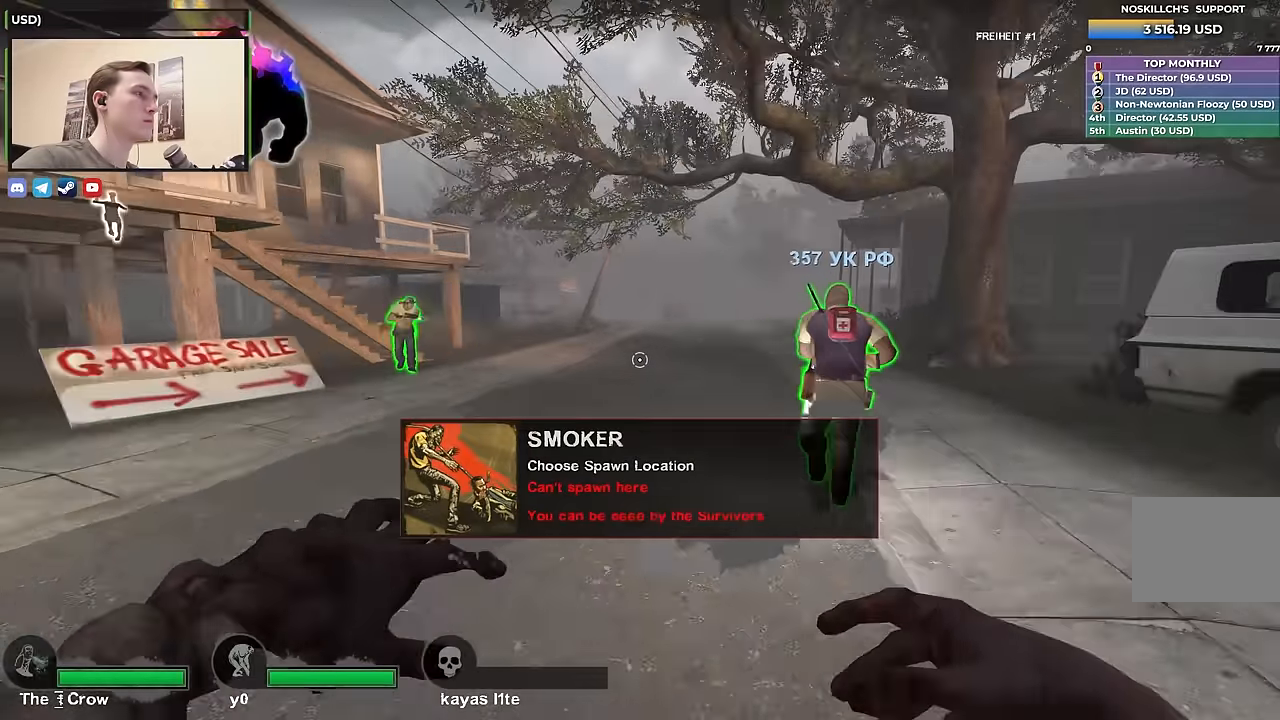
{"keys": ["w"], "events": []}
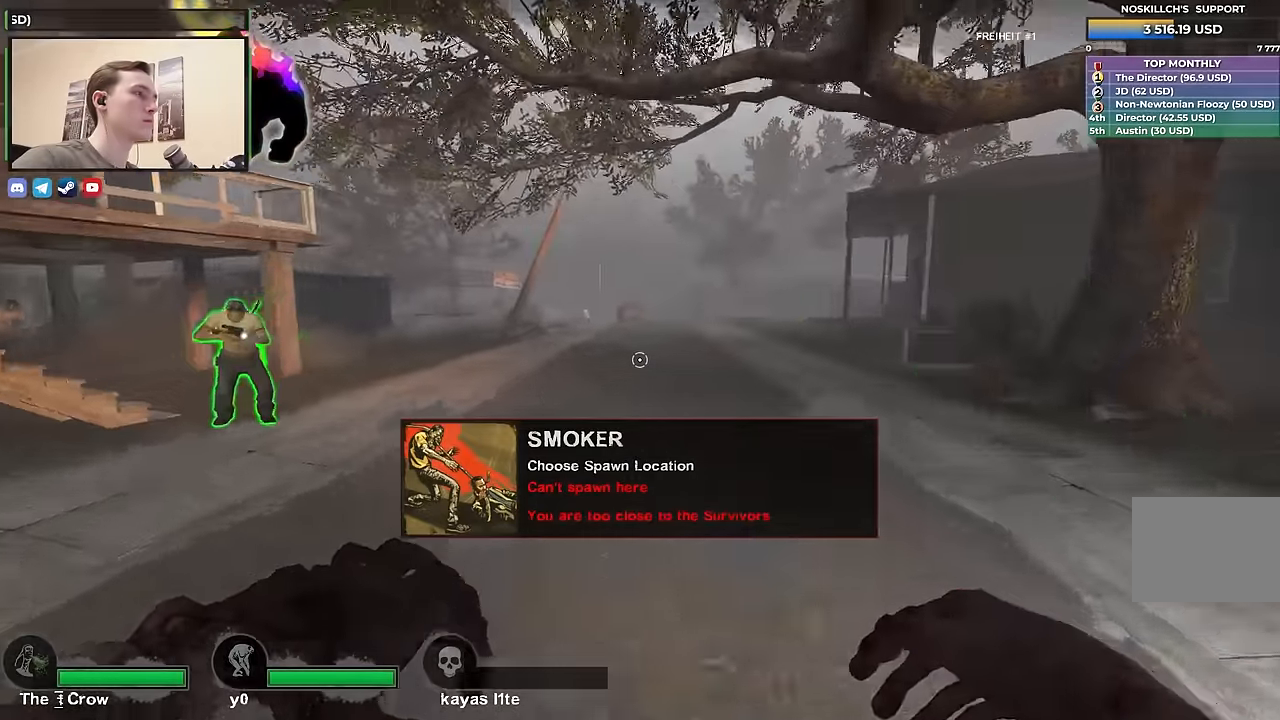
{"keys": ["w"], "events": []}
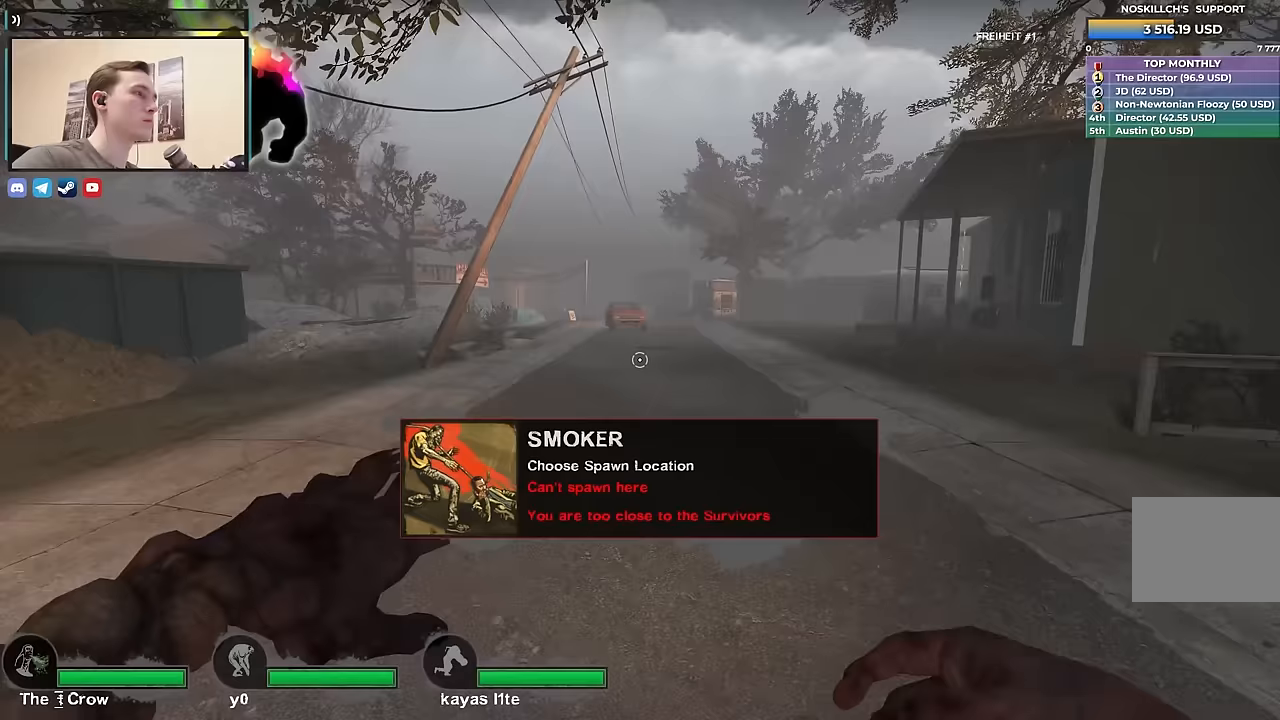
{"keys": ["w"], "events": []}
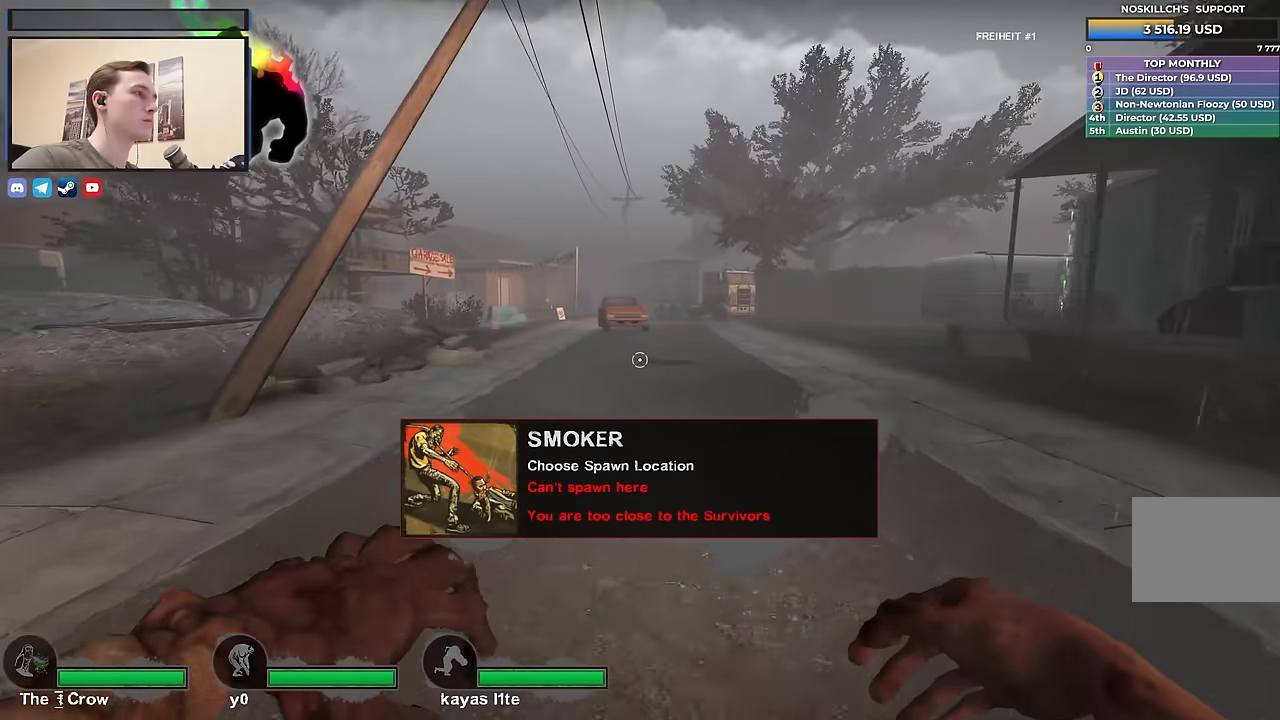
{"keys": ["w"], "events": []}
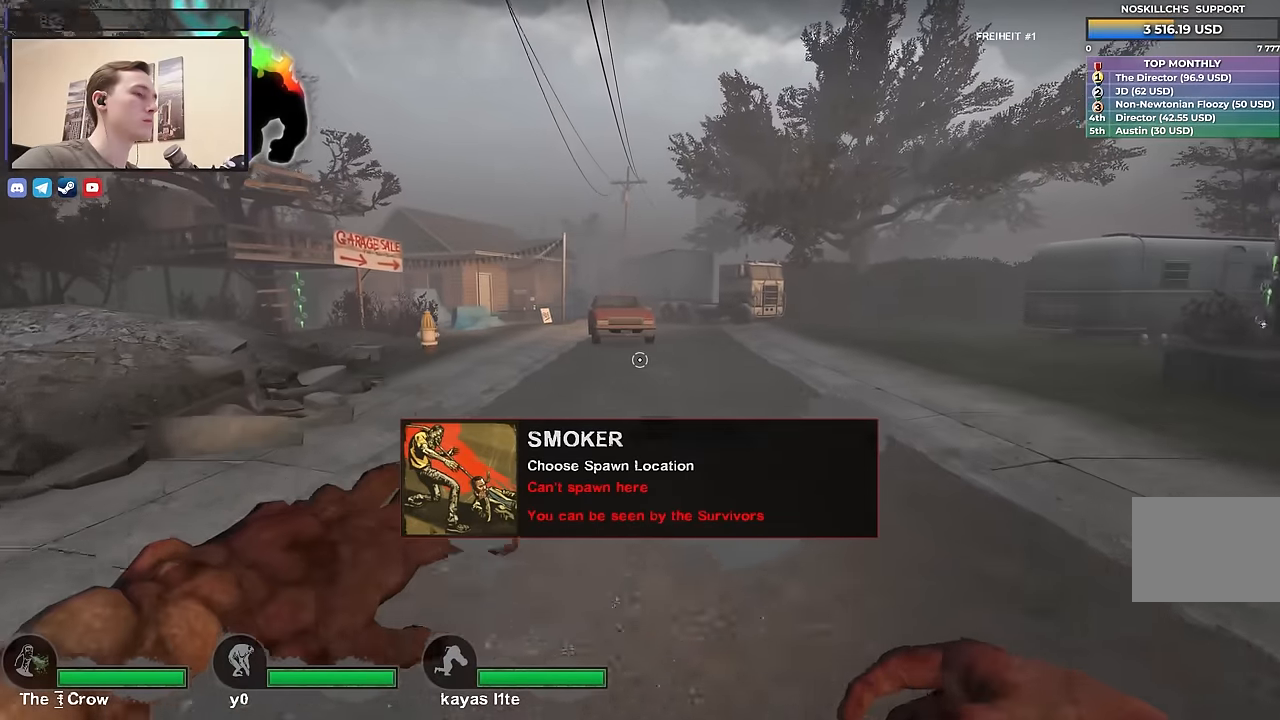
{"keys": ["s"], "events": [[267, "d", "down"], [317, "w", "up"], [400, "s", "down"], [483, "d", "up"]]}
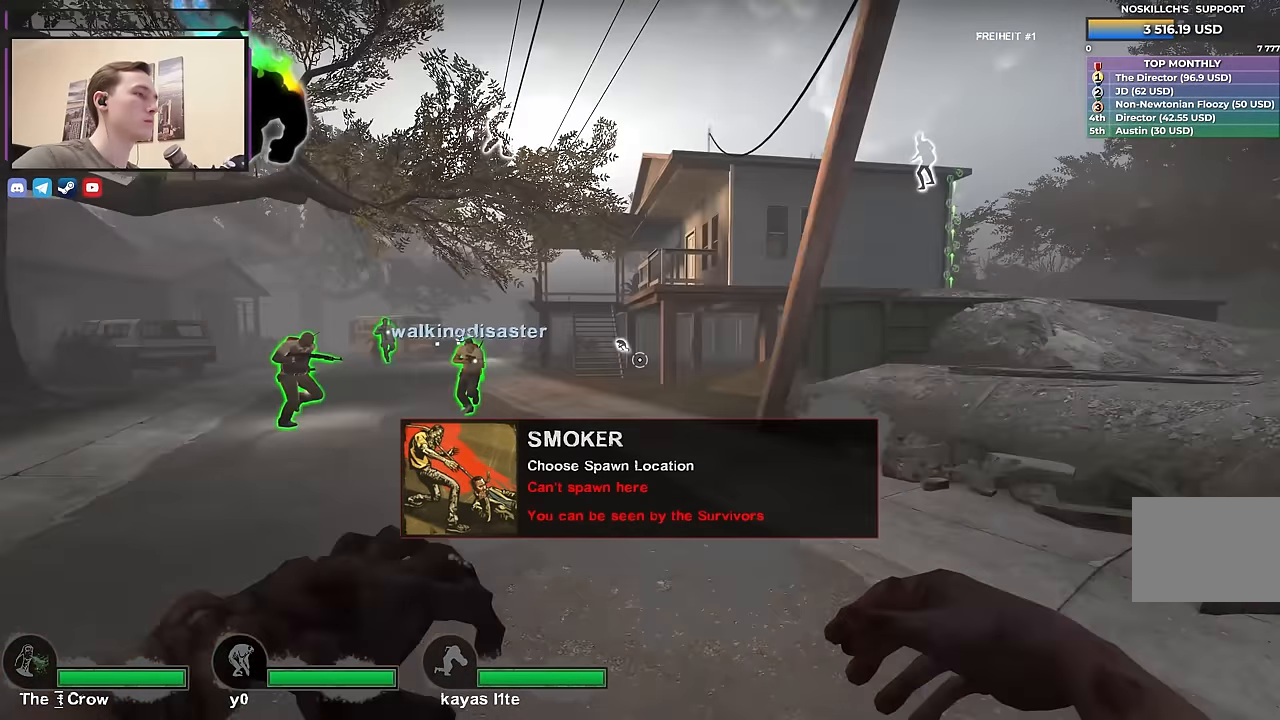
{"keys": ["s"], "events": []}